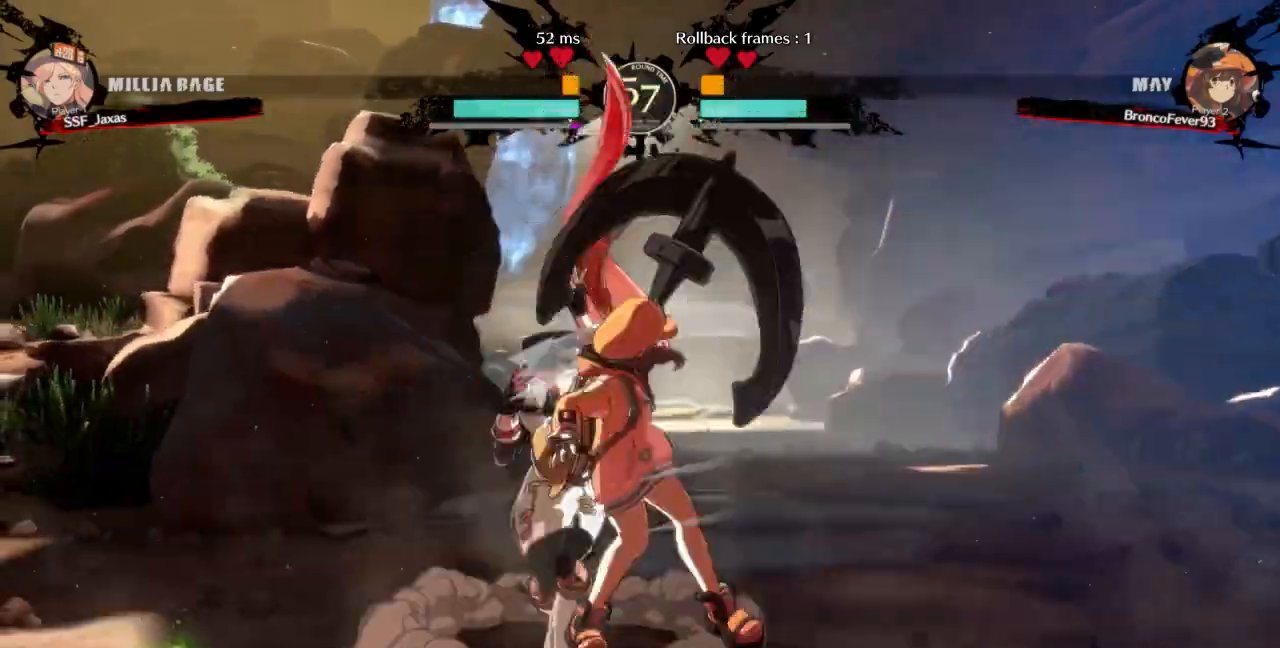
Gameplay with a controller (arcade stick); each line is a JSON object with the inputs held at the frame after it. "events" lists button and stick changes between this image and that frame as [ms after this image, input, new state], when the widget could be followed in between. Not read: DPAD_UP L3 R3 SELECT START other_buttons.
{"buttons": [], "events": [[300, "DPAD_DOWN", "down"], [467, "DPAD_LEFT", "up"], [500, "DPAD_DOWN", "up"]]}
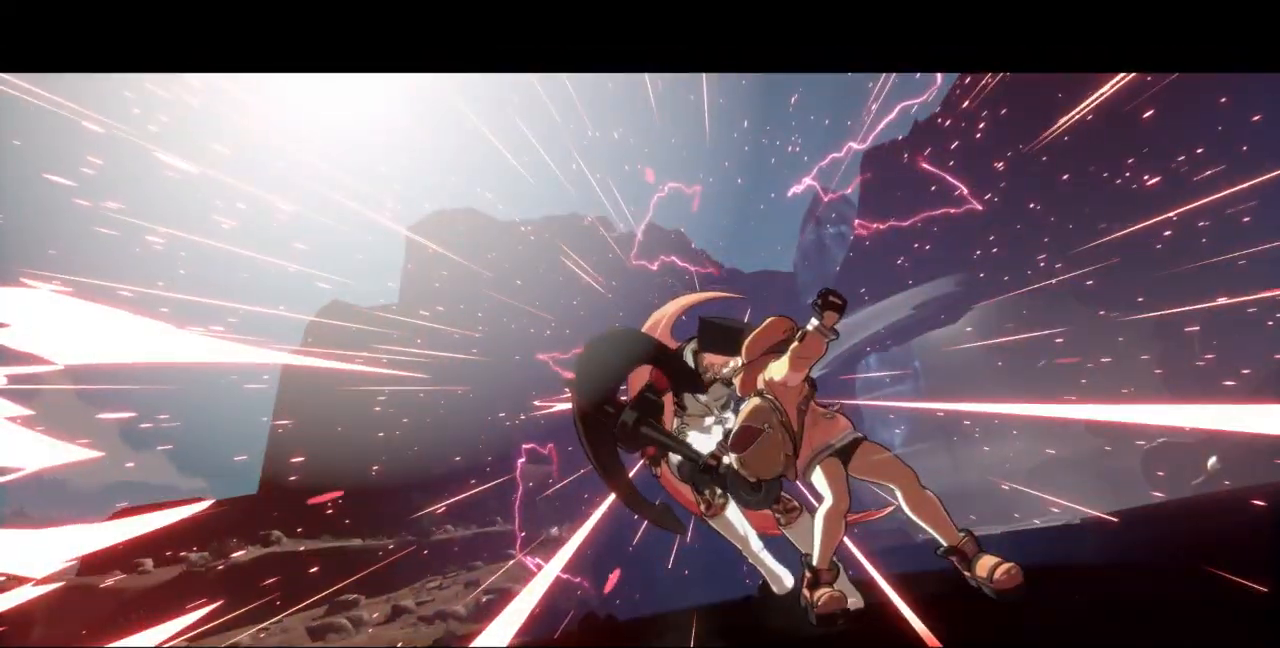
{"buttons": [], "events": [[267, "SQUARE", "down"], [367, "SQUARE", "up"]]}
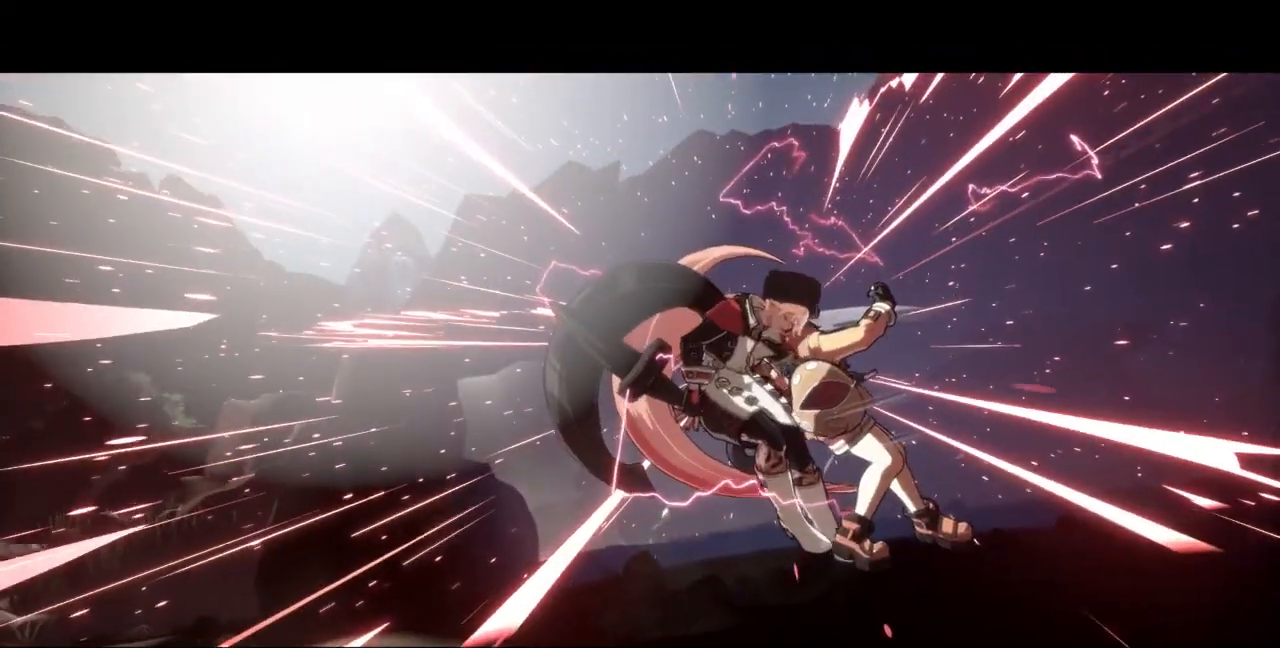
{"buttons": [], "events": []}
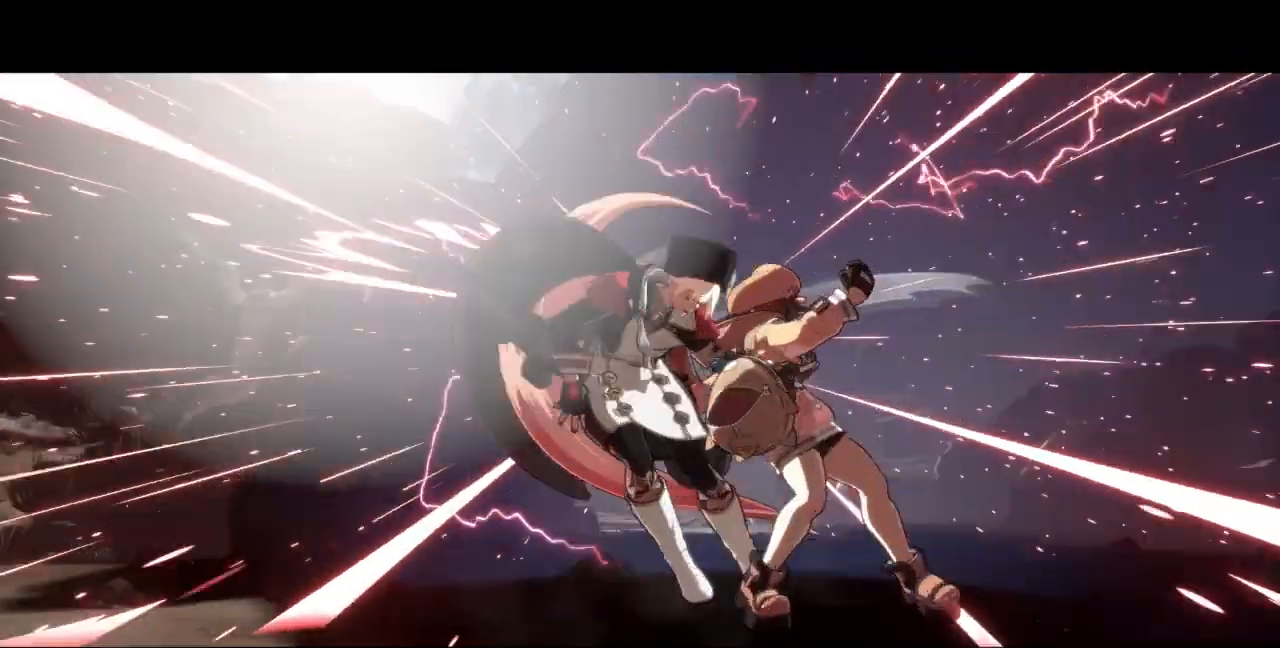
{"buttons": ["SQUARE"], "events": [[467, "SQUARE", "down"]]}